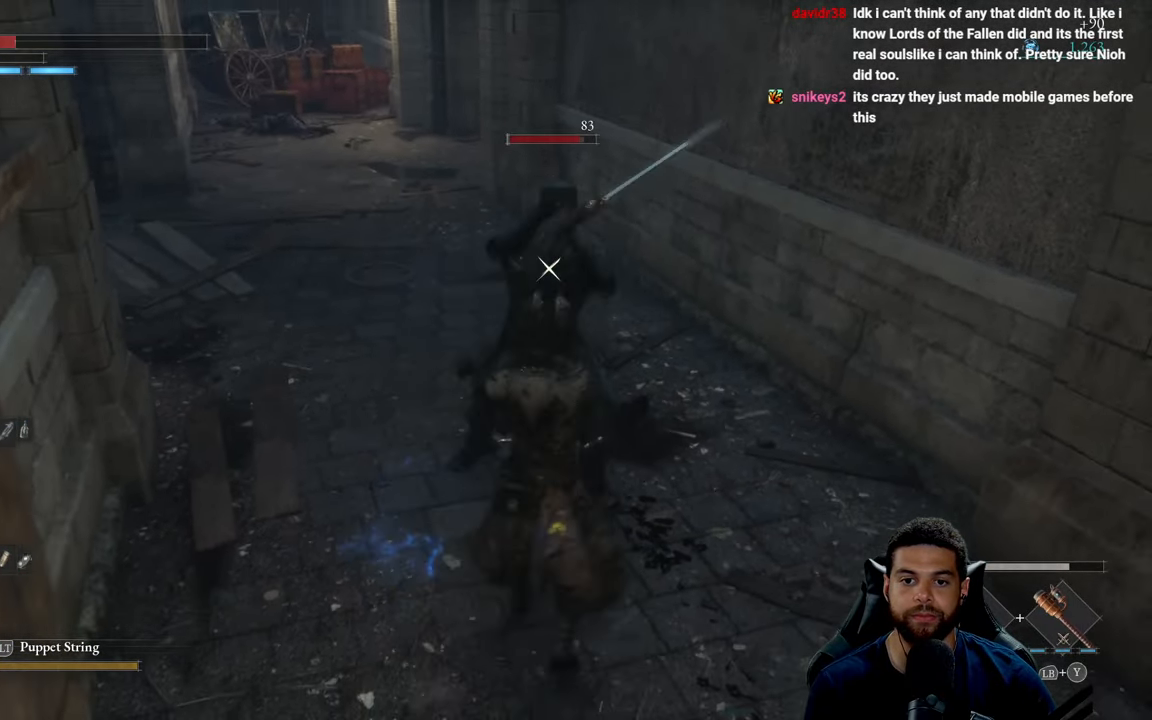
Gameplay with a controller (Xbox layout); each line is a JSON object with the inputs held at the frame after it. "events" lists button and stick changes between this image and that frame as [ms after this image, input, new state], when the widget could be followed in between.
{"buttons": ["L1"], "left_stick": "up", "right_stick": "center", "events": []}
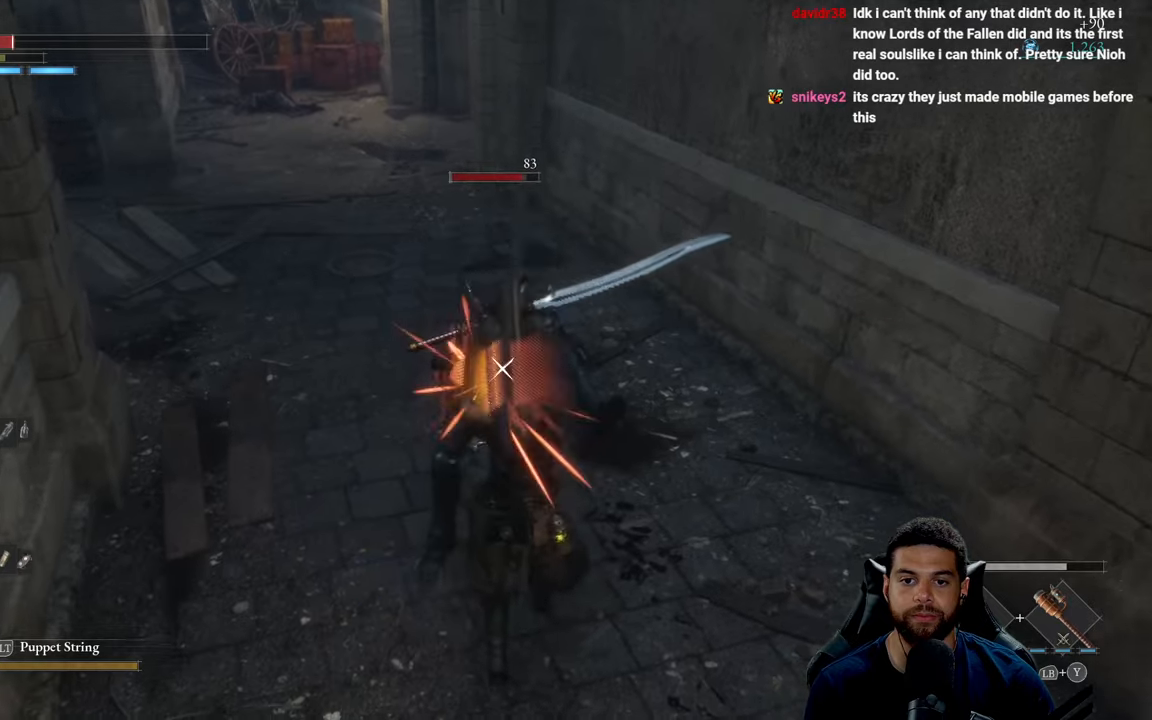
{"buttons": [], "left_stick": "up", "right_stick": "center", "events": [[334, "L1", "up"], [417, "R1", "down"], [500, "R1", "up"]]}
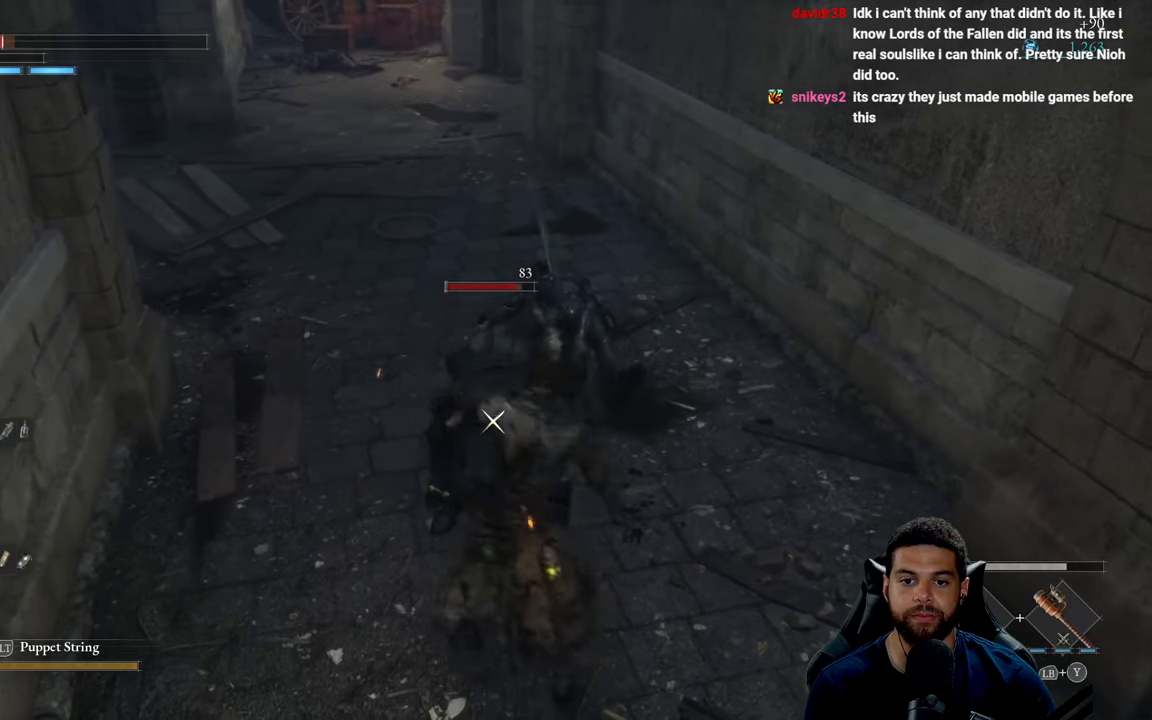
{"buttons": [], "left_stick": "up", "right_stick": "center", "events": [[67, "R1", "down"], [167, "R1", "up"]]}
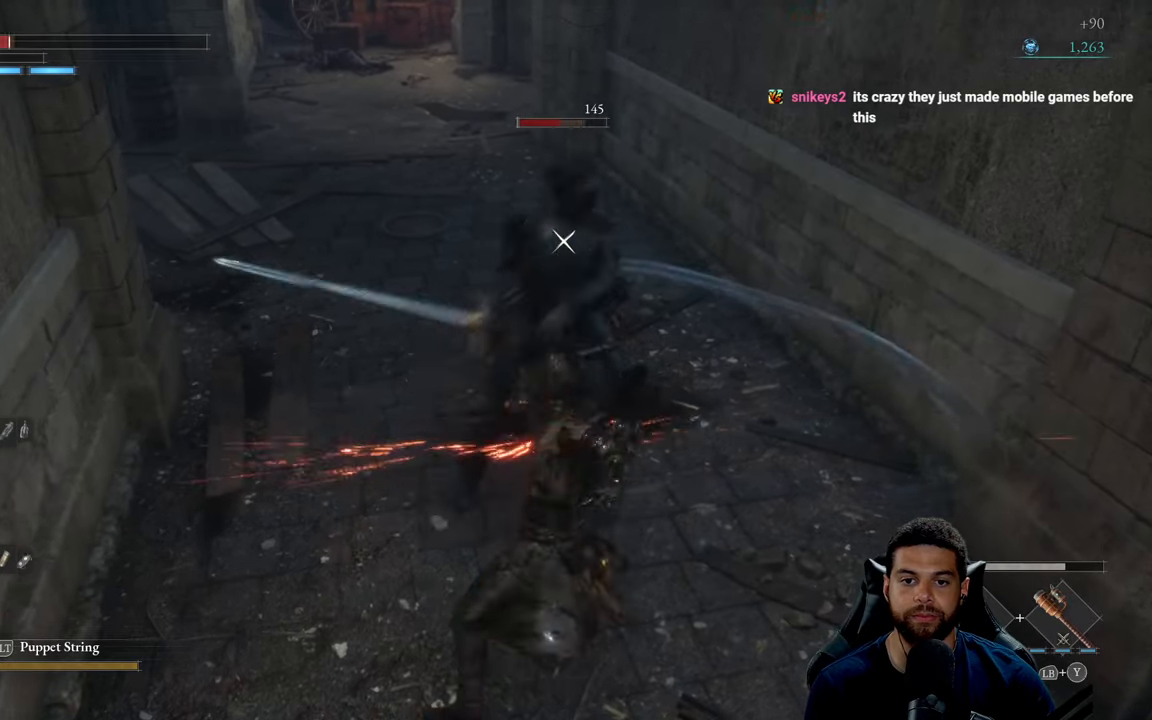
{"buttons": [], "left_stick": "up", "right_stick": "center", "events": [[34, "R1", "down"], [117, "R1", "up"], [200, "R1", "down"], [284, "R1", "up"], [350, "R1", "down"], [450, "R1", "up"]]}
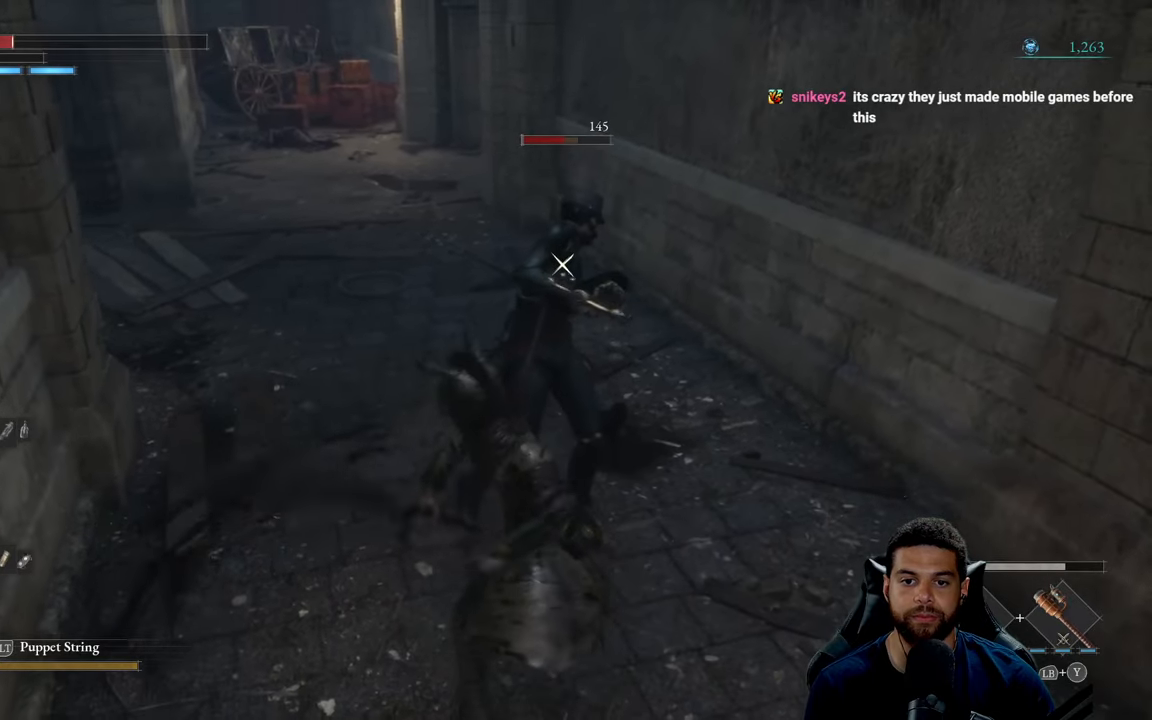
{"buttons": [], "left_stick": "down", "right_stick": "center", "events": [[367, "left_stick", "right"], [484, "left_stick", "down"]]}
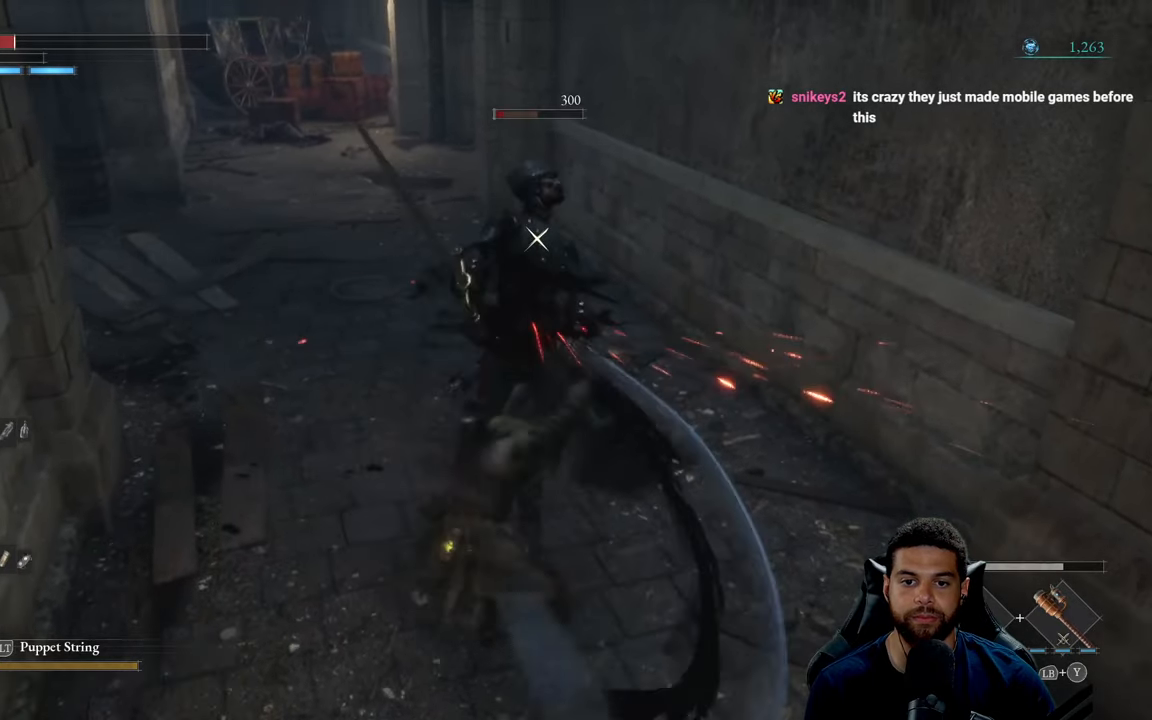
{"buttons": ["R1"], "left_stick": "up", "right_stick": "center", "events": [[50, "left_stick", "down-left"], [150, "left_stick", "left"], [284, "left_stick", "up-left"], [450, "left_stick", "up"], [484, "R1", "down"]]}
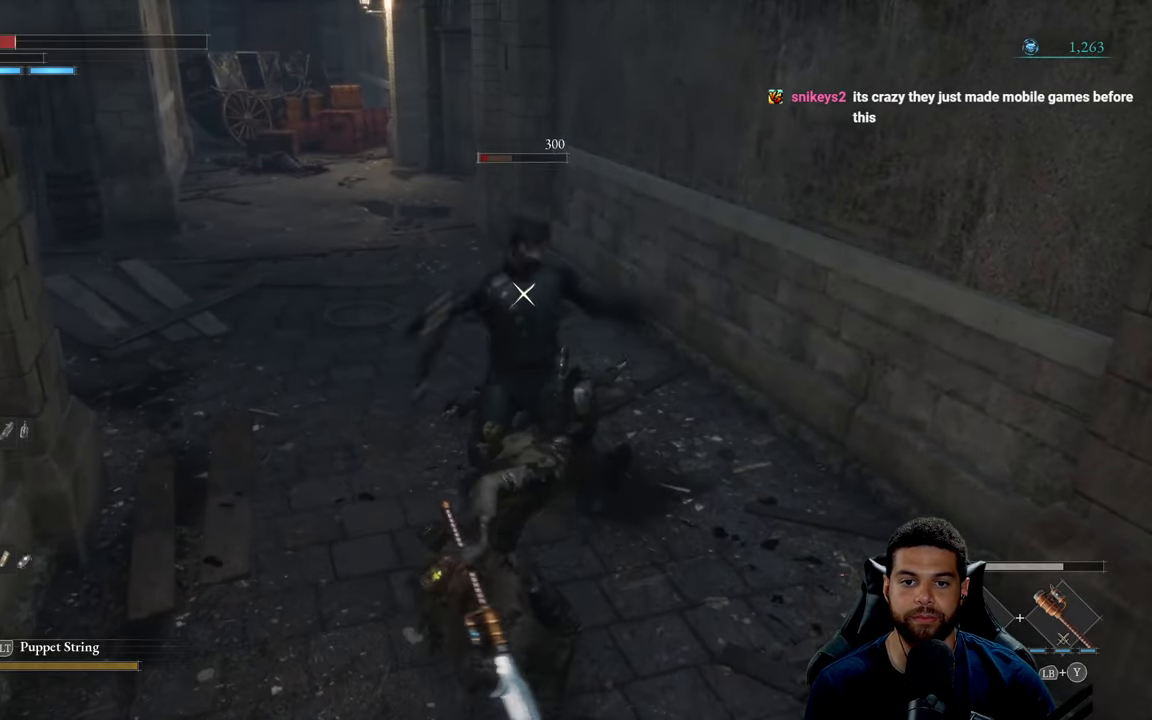
{"buttons": [], "left_stick": "up", "right_stick": "center", "events": [[84, "R1", "up"]]}
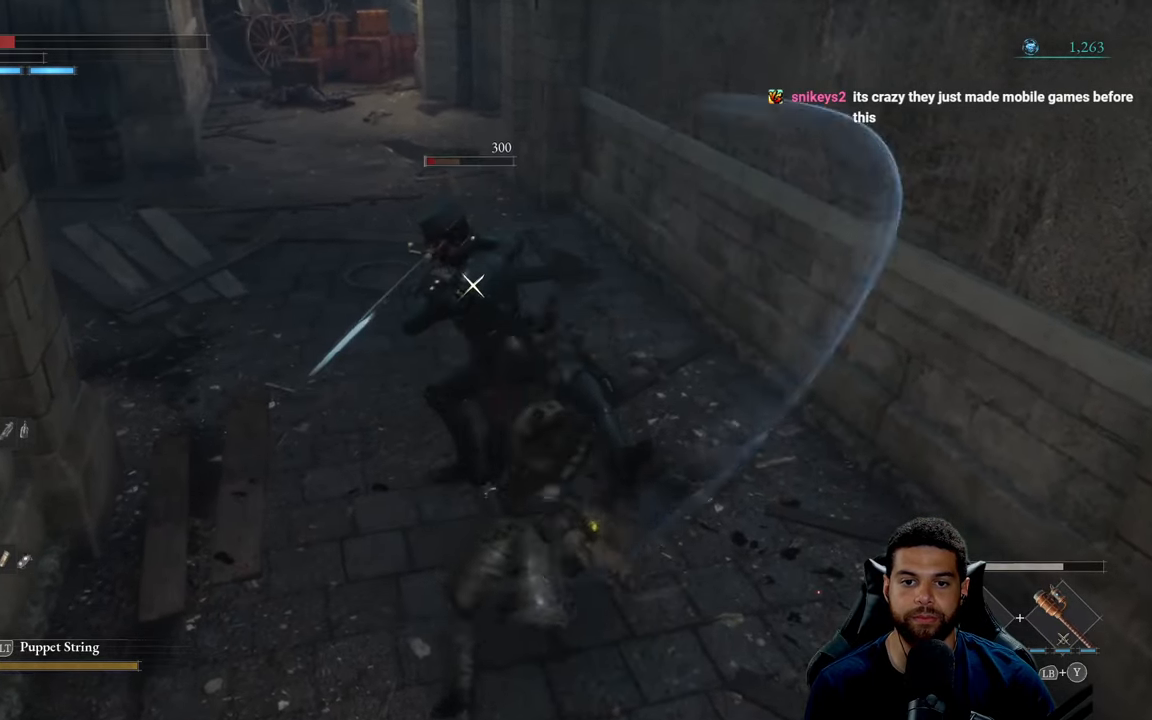
{"buttons": [], "left_stick": "center", "right_stick": "center", "events": [[267, "left_stick", "center"], [334, "left_stick", "right"], [367, "R3", "down"], [500, "R3", "up"], [500, "left_stick", "center"]]}
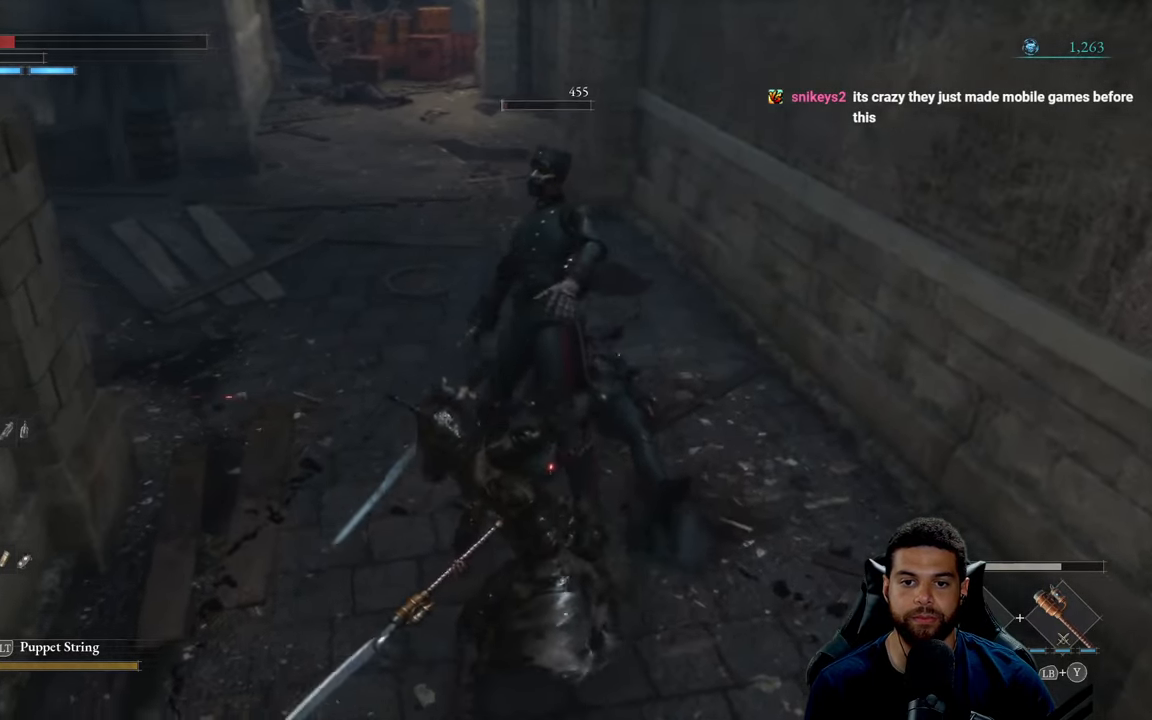
{"buttons": [], "left_stick": "left", "right_stick": "right", "events": [[50, "right_stick", "right"], [67, "left_stick", "left"]]}
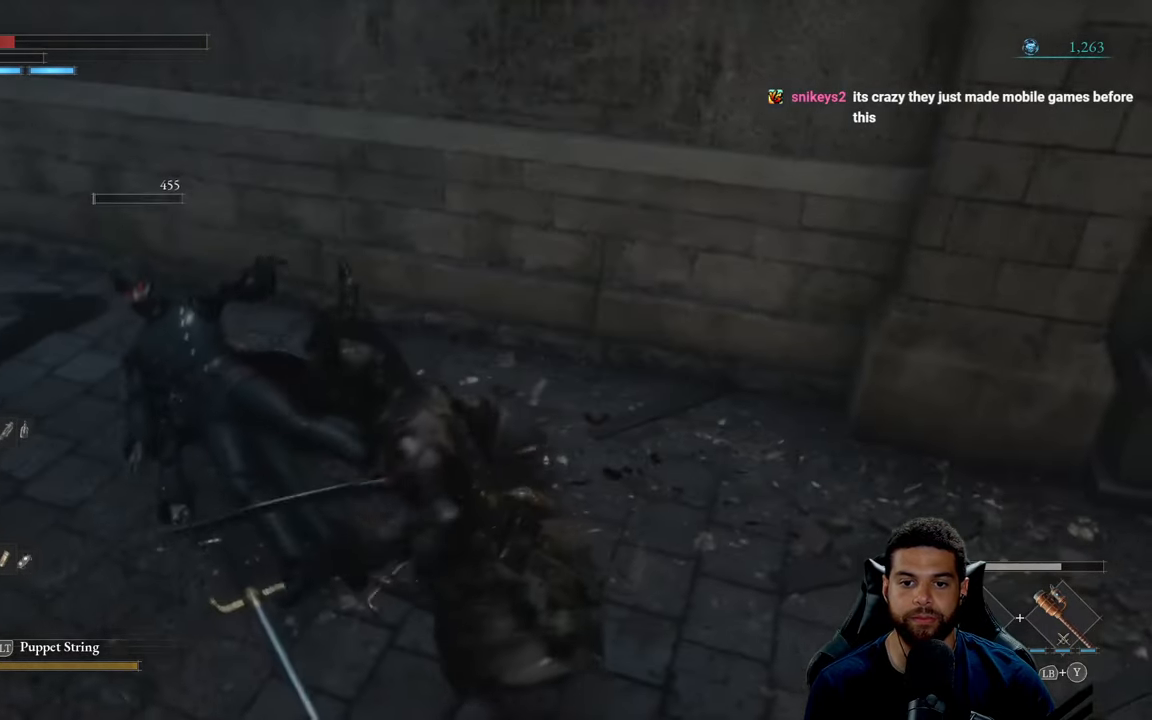
{"buttons": [], "left_stick": "up-right", "right_stick": "right", "events": [[334, "left_stick", "up"], [400, "left_stick", "up-right"]]}
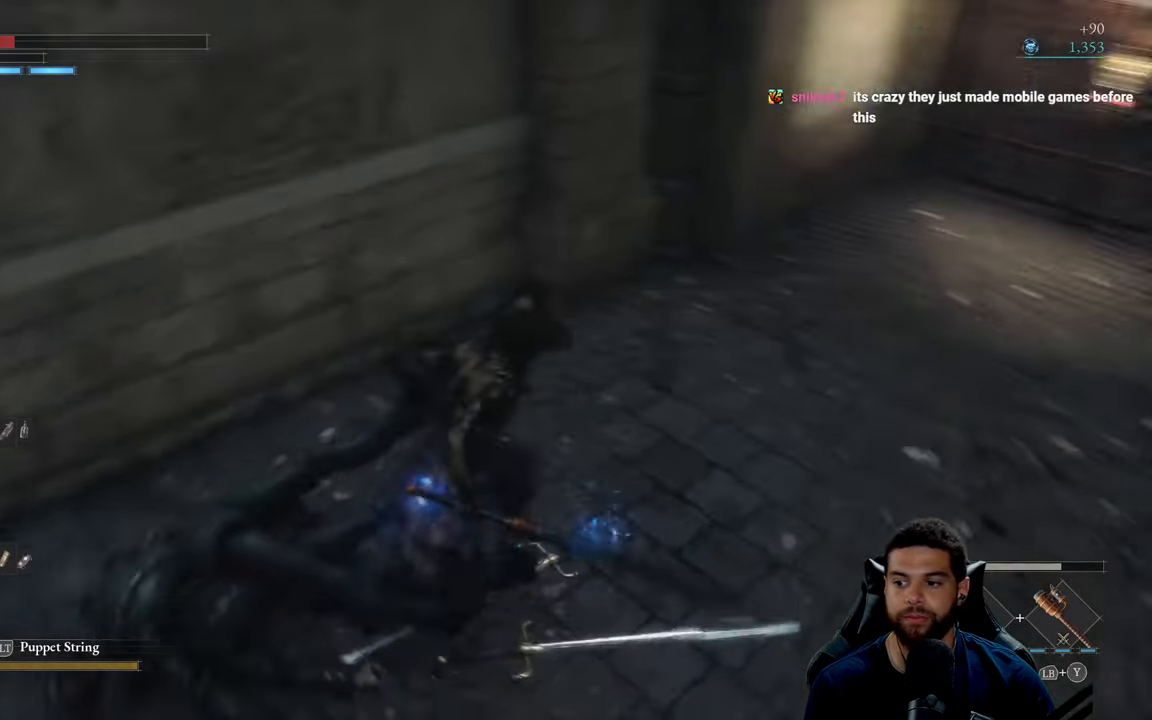
{"buttons": ["B"], "left_stick": "up-right", "right_stick": "right", "events": [[34, "right_stick", "center"], [134, "B", "down"], [416, "right_stick", "right"]]}
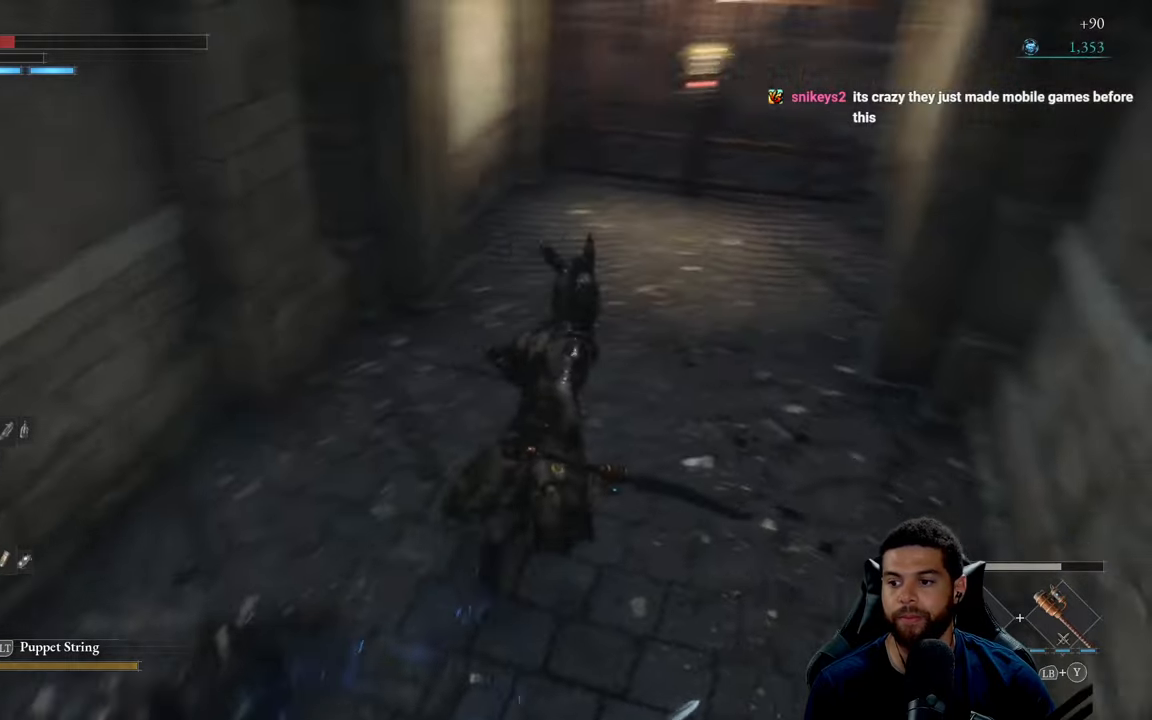
{"buttons": ["B"], "left_stick": "up", "right_stick": "center", "events": [[66, "left_stick", "up"], [116, "right_stick", "center"]]}
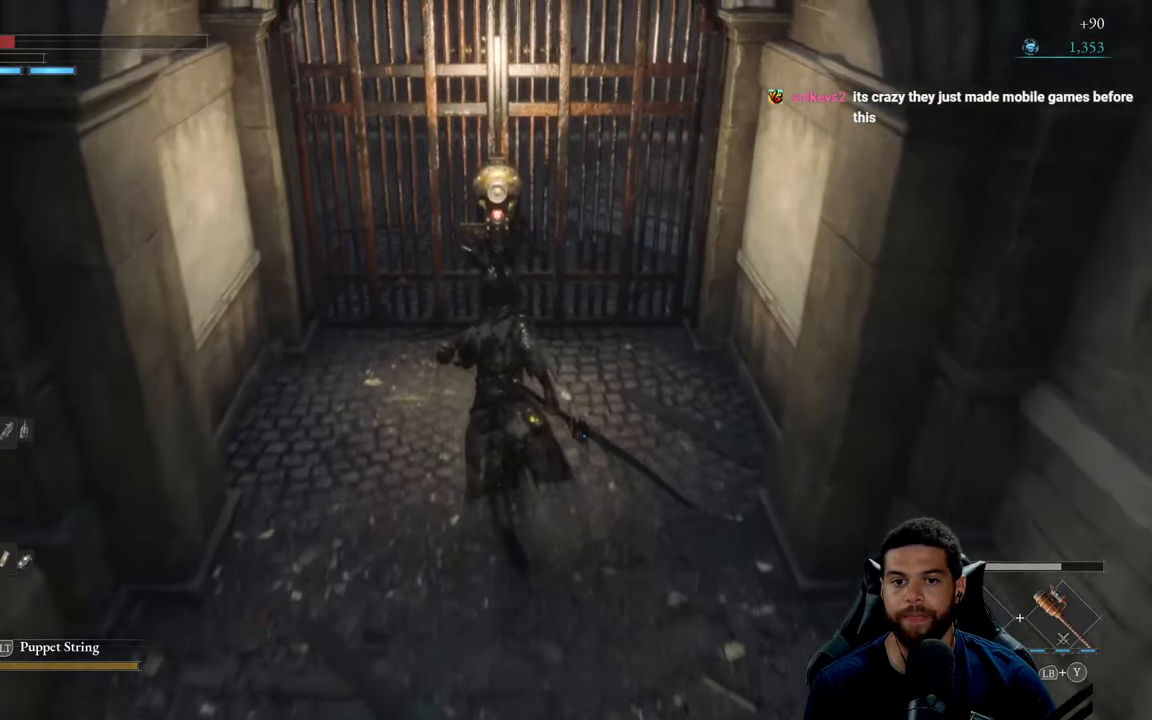
{"buttons": [], "left_stick": "center", "right_stick": "center", "events": [[100, "B", "up"], [316, "left_stick", "center"], [366, "A", "down"], [433, "A", "up"]]}
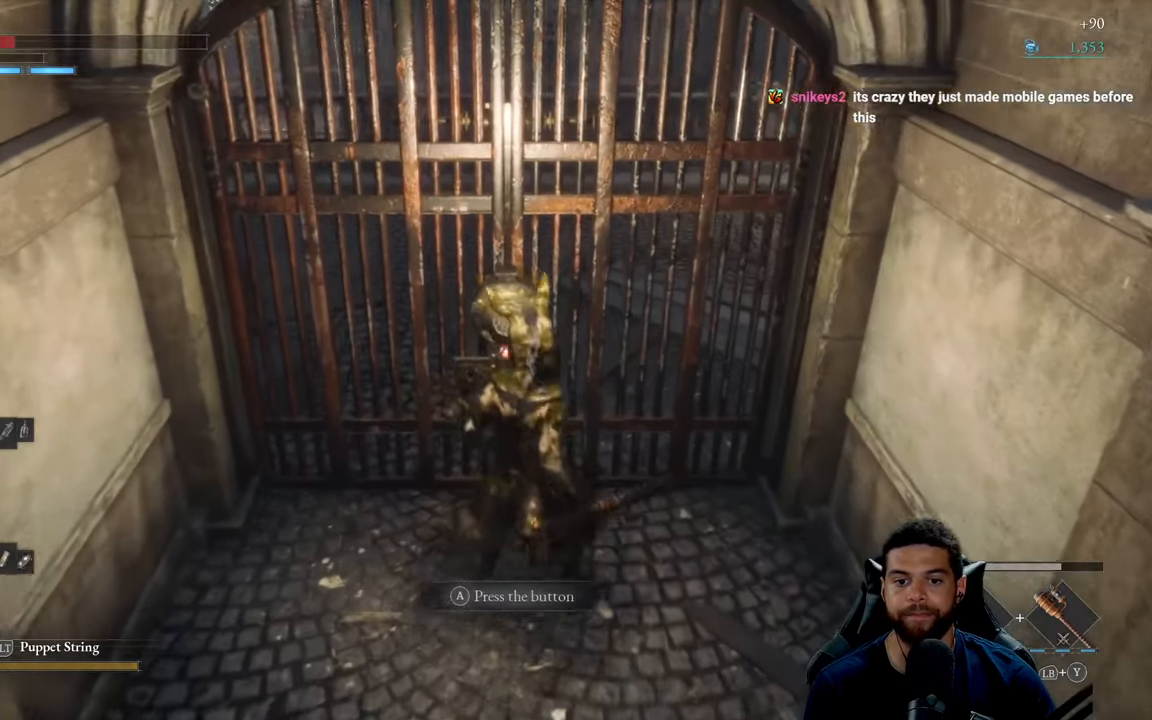
{"buttons": [], "left_stick": "center", "right_stick": "center", "events": []}
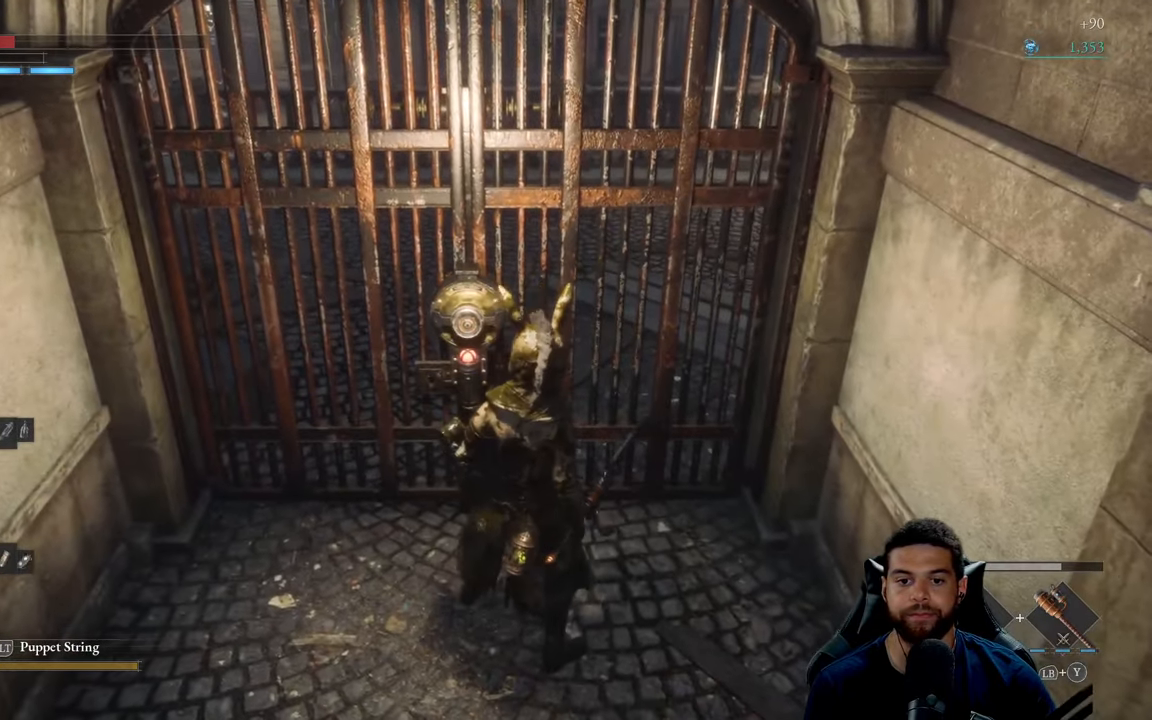
{"buttons": [], "left_stick": "center", "right_stick": "center", "events": []}
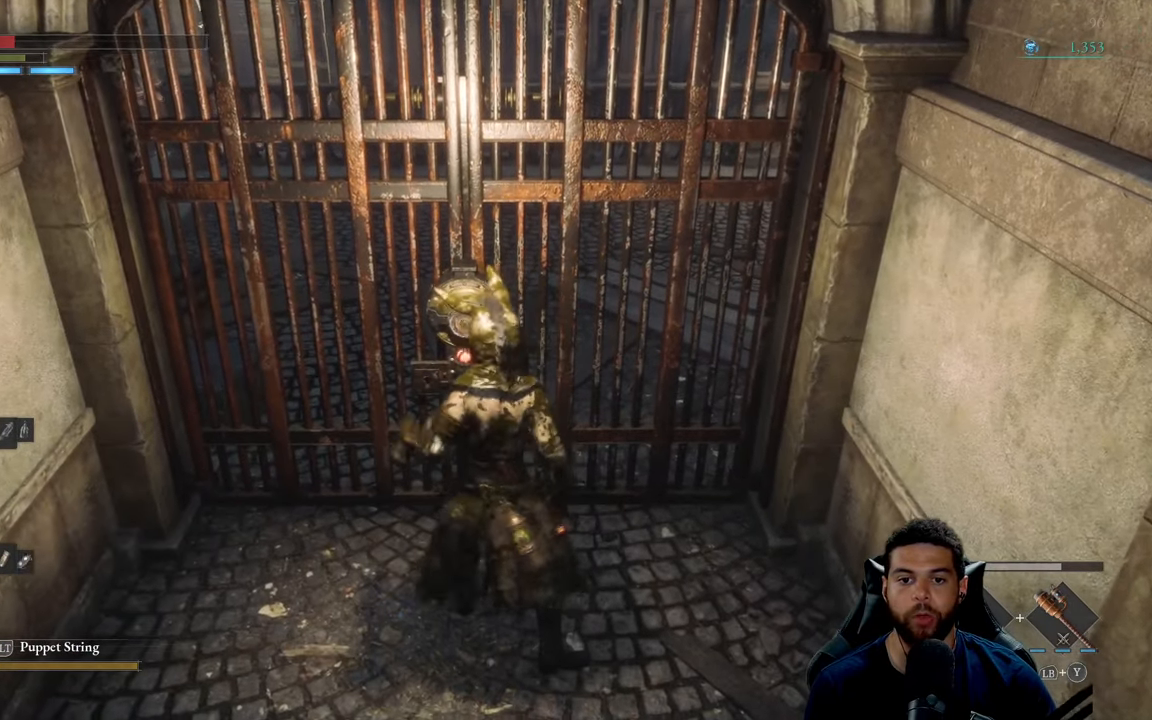
{"buttons": [], "left_stick": "center", "right_stick": "center", "events": []}
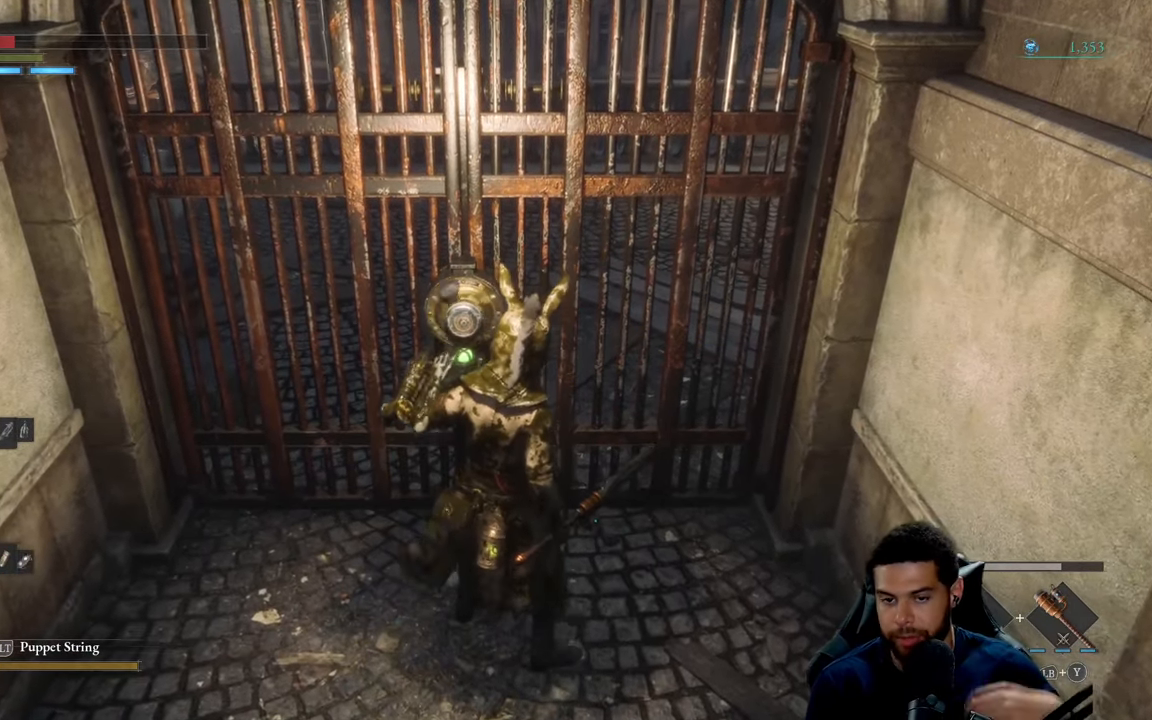
{"buttons": [], "left_stick": "center", "right_stick": "center", "events": []}
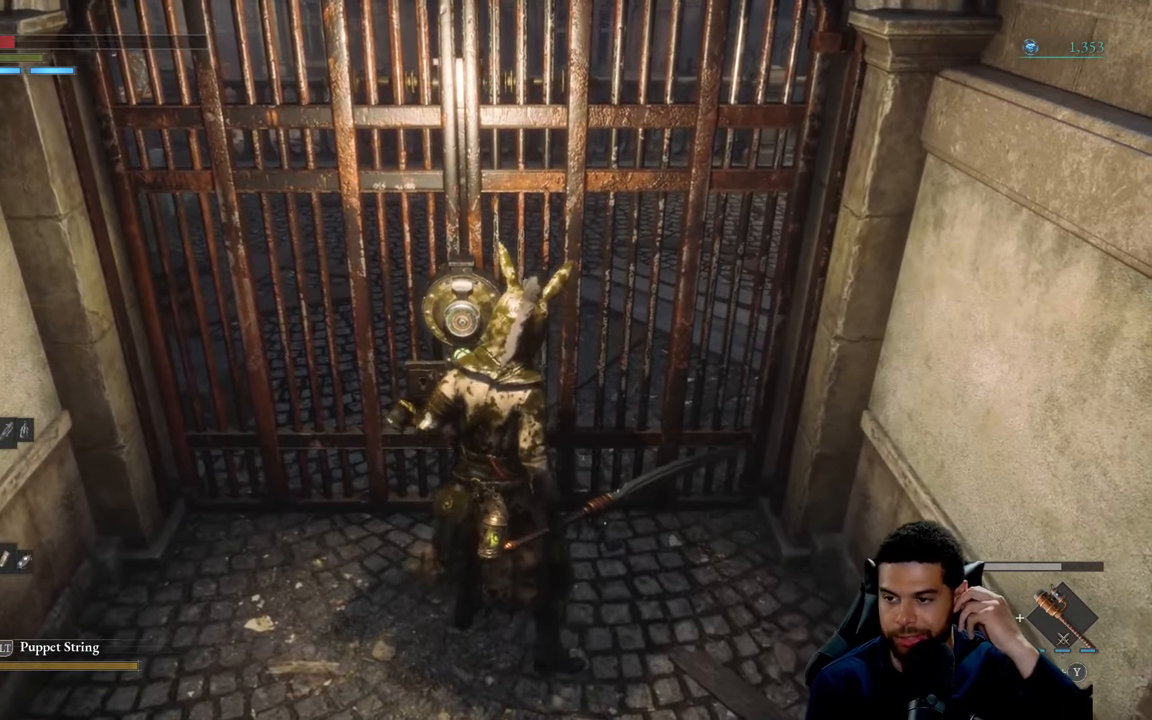
{"buttons": [], "left_stick": "center", "right_stick": "center", "events": []}
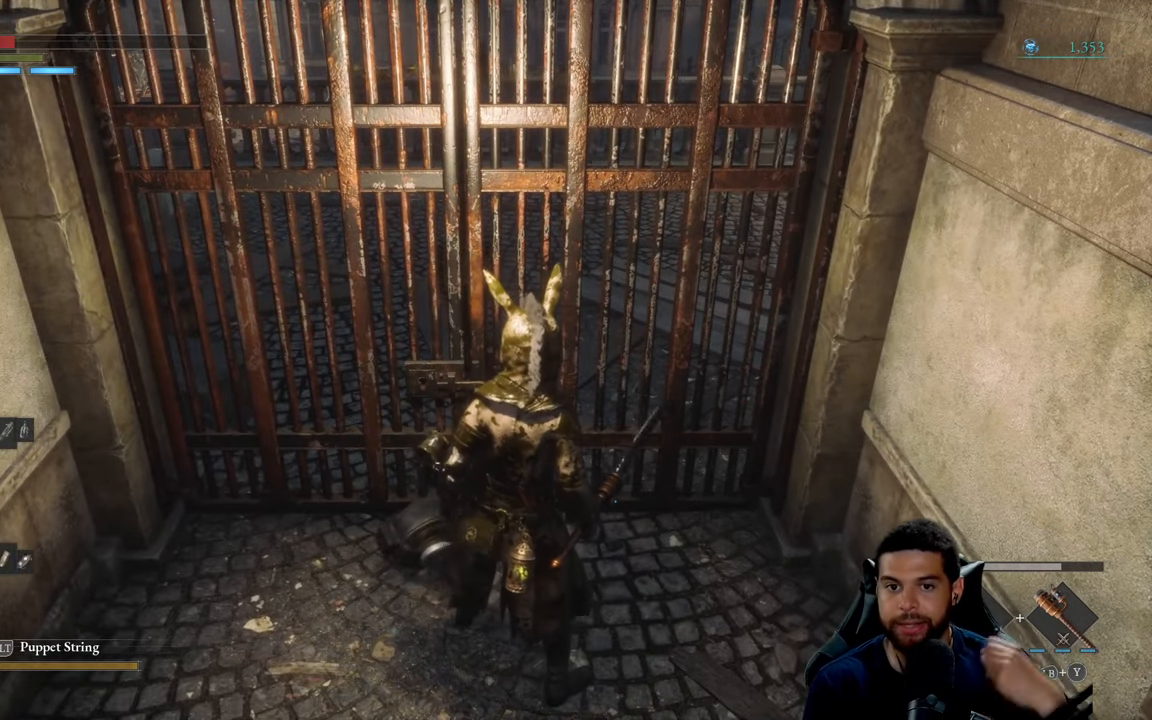
{"buttons": [], "left_stick": "center", "right_stick": "center", "events": [[316, "right_stick", "up"], [483, "right_stick", "center"]]}
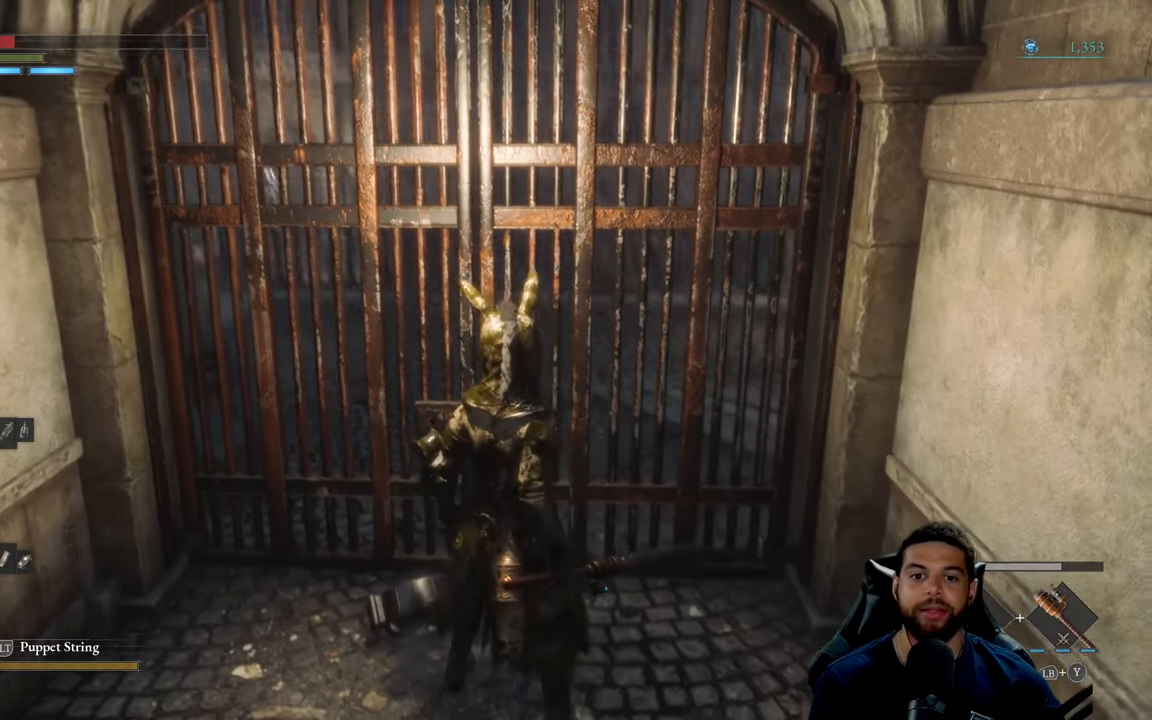
{"buttons": [], "left_stick": "down", "right_stick": "center", "events": [[33, "left_stick", "left"], [100, "right_stick", "up-right"], [133, "left_stick", "down-left"], [200, "right_stick", "center"], [466, "left_stick", "down"]]}
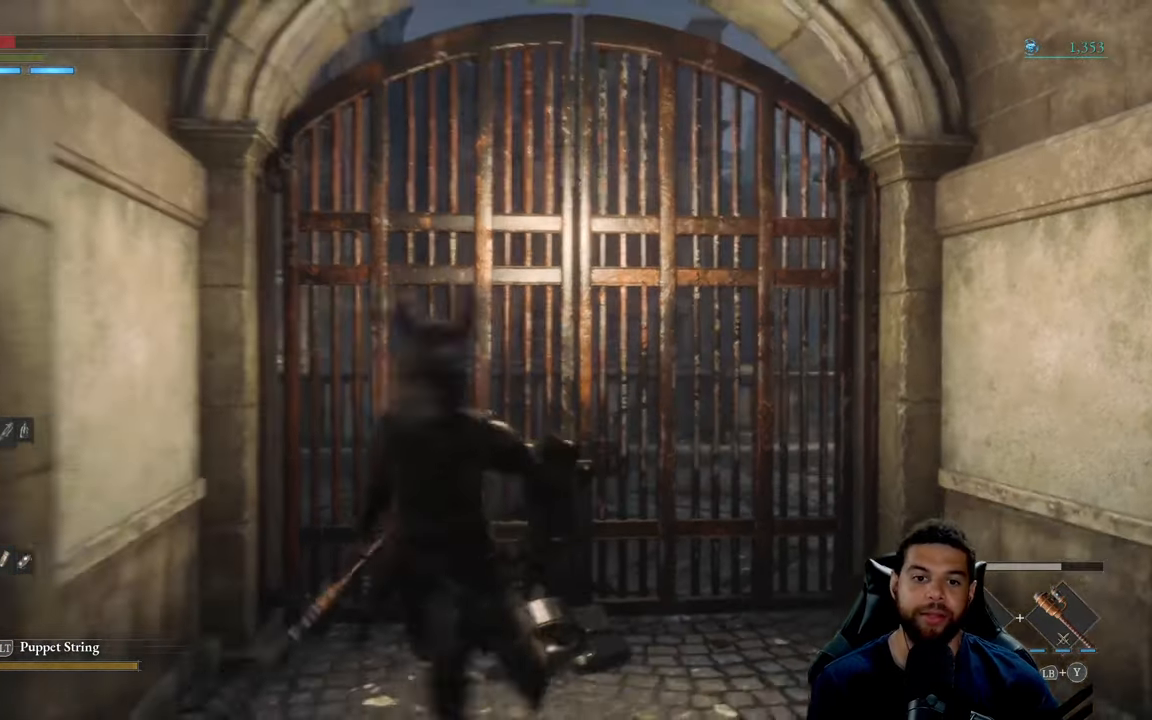
{"buttons": [], "left_stick": "up-right", "right_stick": "center", "events": [[50, "right_stick", "down-left"], [133, "left_stick", "right"], [200, "left_stick", "up-right"], [233, "right_stick", "center"]]}
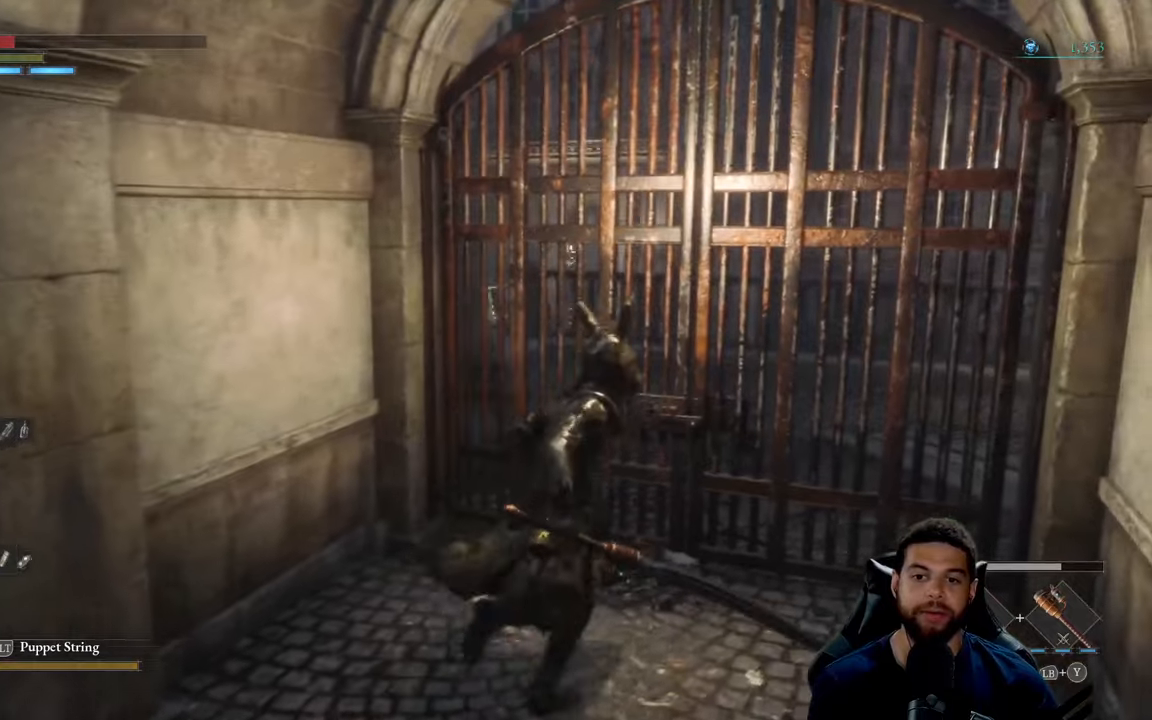
{"buttons": [], "left_stick": "center", "right_stick": "center", "events": [[333, "left_stick", "center"], [350, "right_stick", "down-left"], [467, "right_stick", "center"]]}
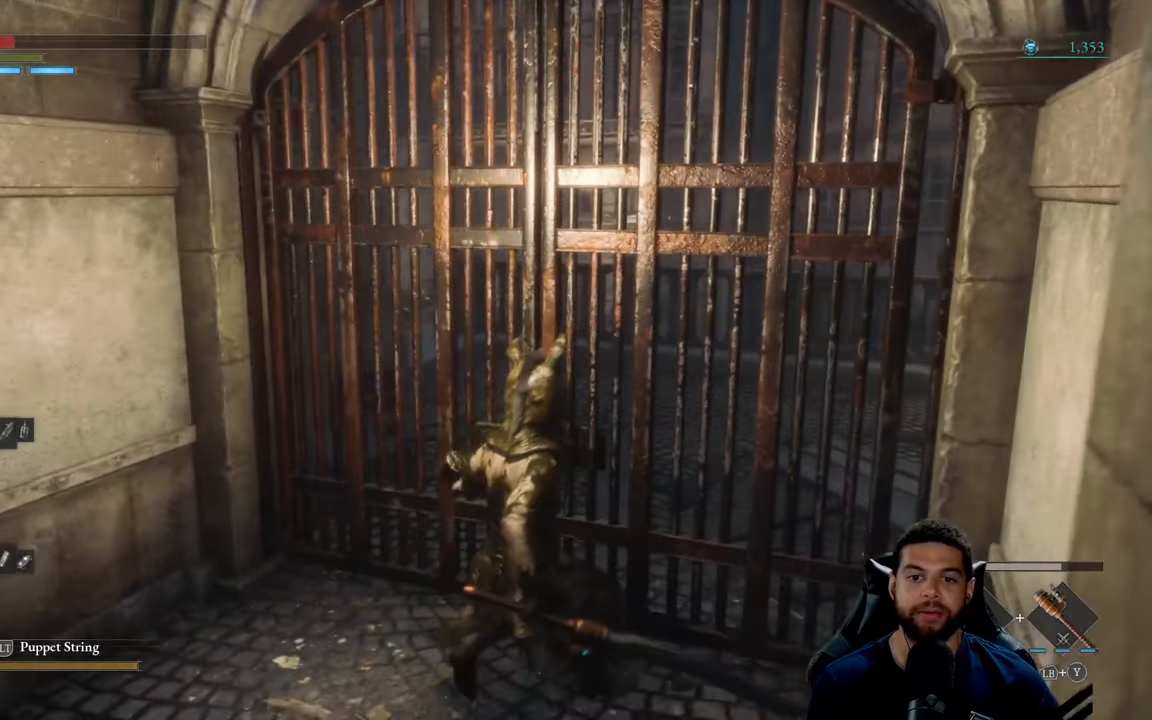
{"buttons": [], "left_stick": "left", "right_stick": "center", "events": [[83, "left_stick", "up"], [283, "right_stick", "right"], [467, "left_stick", "left"], [467, "right_stick", "center"]]}
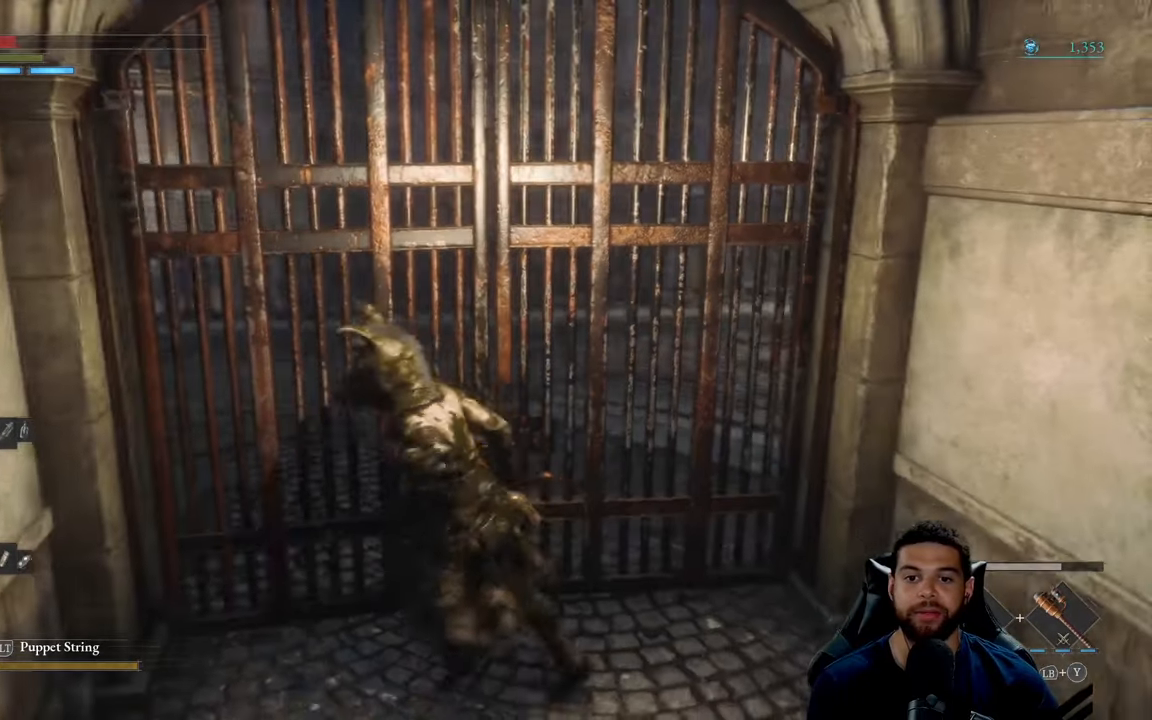
{"buttons": [], "left_stick": "center", "right_stick": "center", "events": [[133, "left_stick", "down"], [200, "left_stick", "right"], [267, "left_stick", "up-right"], [483, "left_stick", "center"]]}
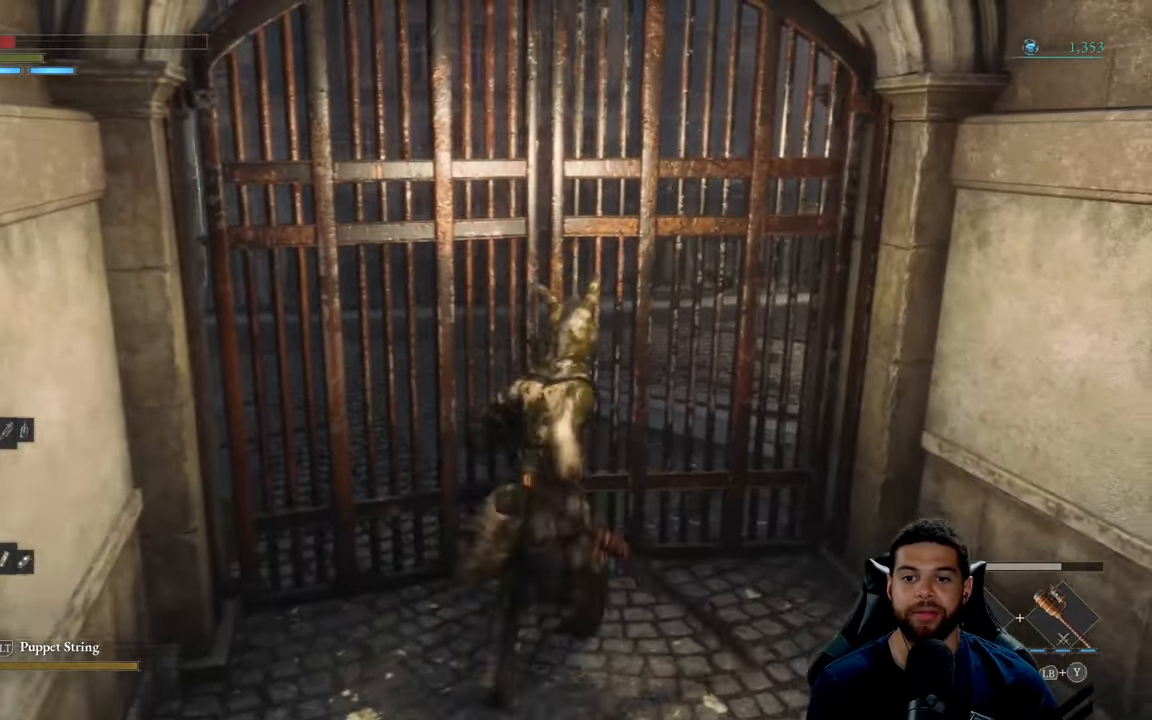
{"buttons": [], "left_stick": "up-left", "right_stick": "right", "events": [[367, "left_stick", "up-left"], [367, "right_stick", "right"]]}
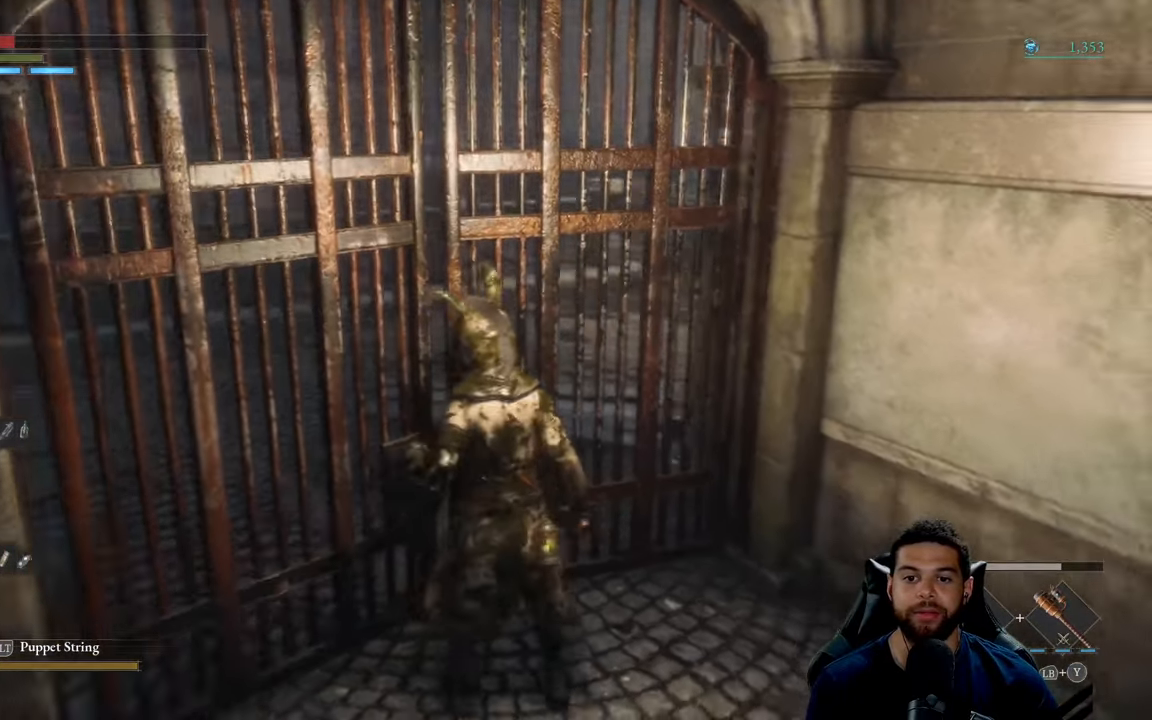
{"buttons": [], "left_stick": "up-left", "right_stick": "center", "events": [[33, "right_stick", "center"]]}
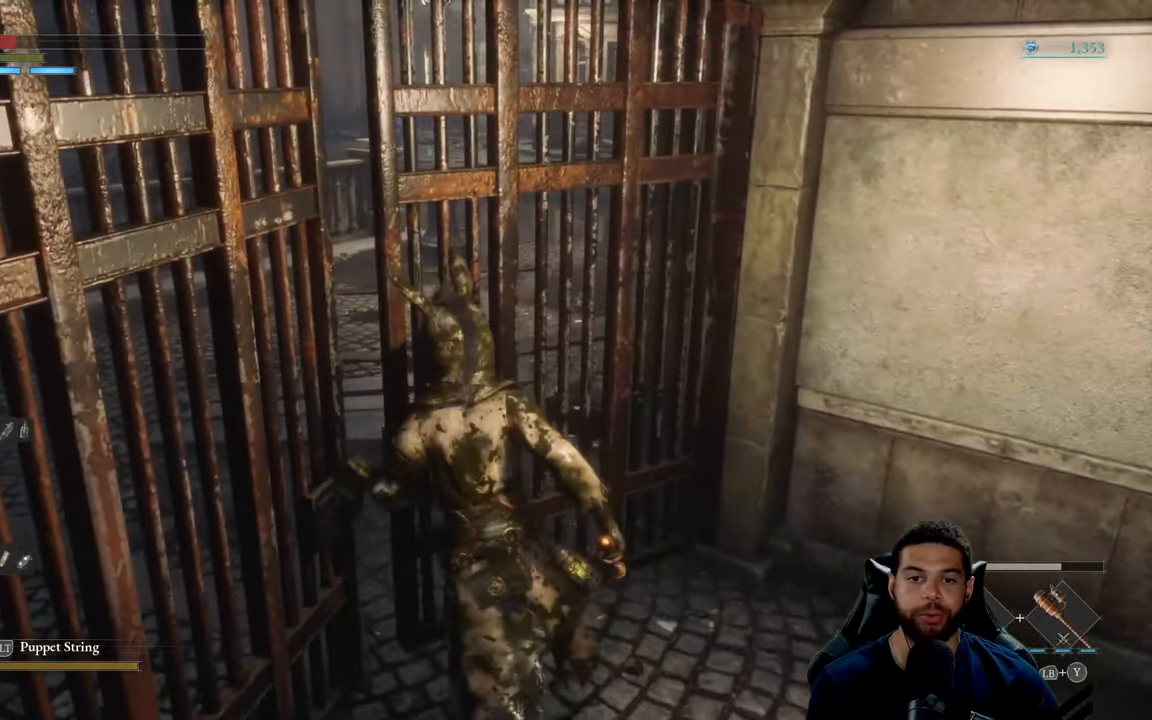
{"buttons": [], "left_stick": "up-left", "right_stick": "center", "events": []}
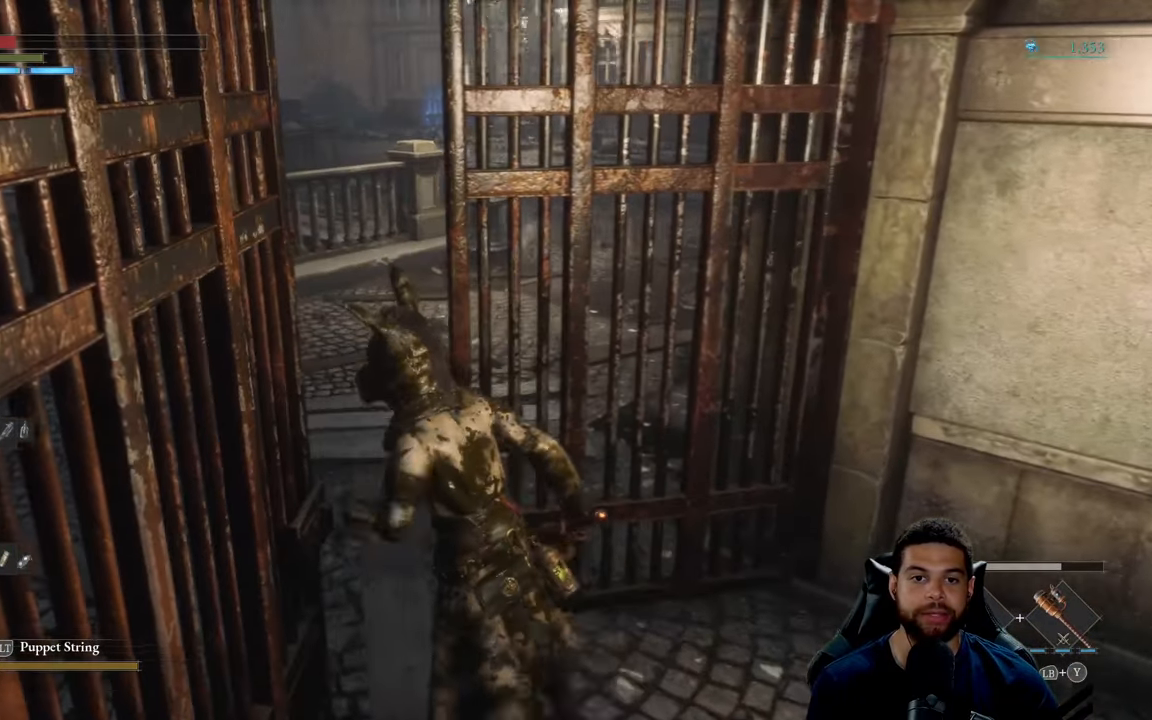
{"buttons": [], "left_stick": "up", "right_stick": "down-right", "events": [[383, "left_stick", "up"], [467, "right_stick", "down-right"]]}
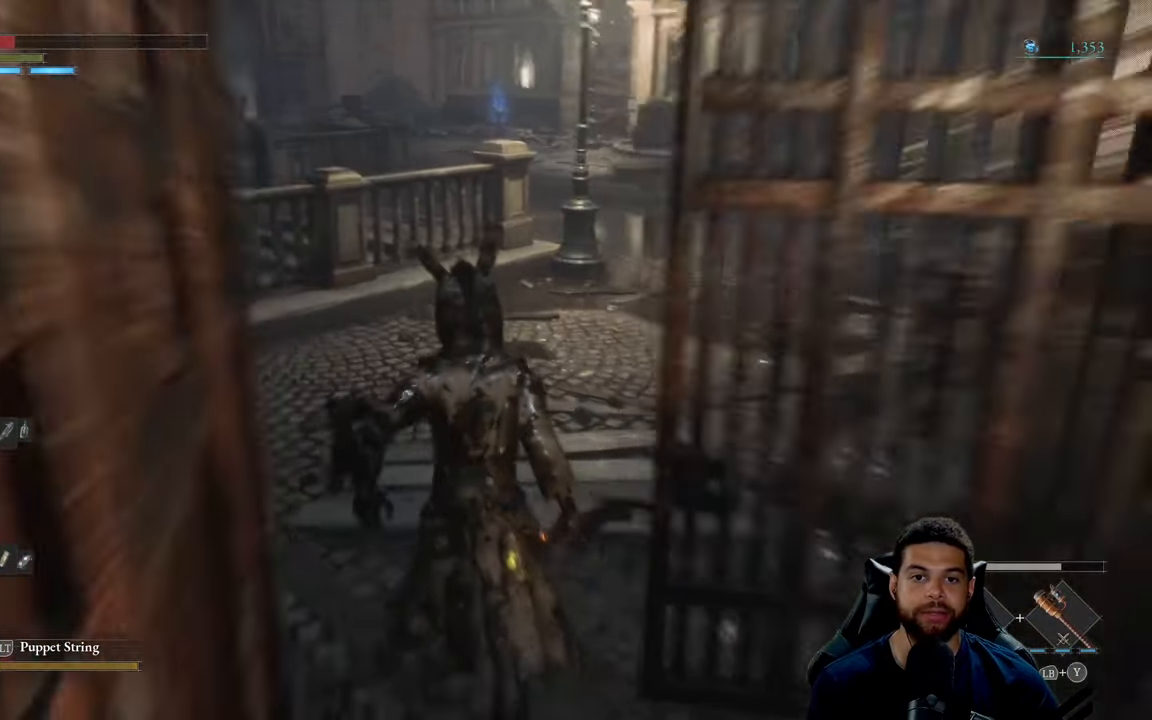
{"buttons": ["B"], "left_stick": "up-left", "right_stick": "center", "events": [[117, "right_stick", "center"], [150, "left_stick", "up-left"], [200, "B", "down"]]}